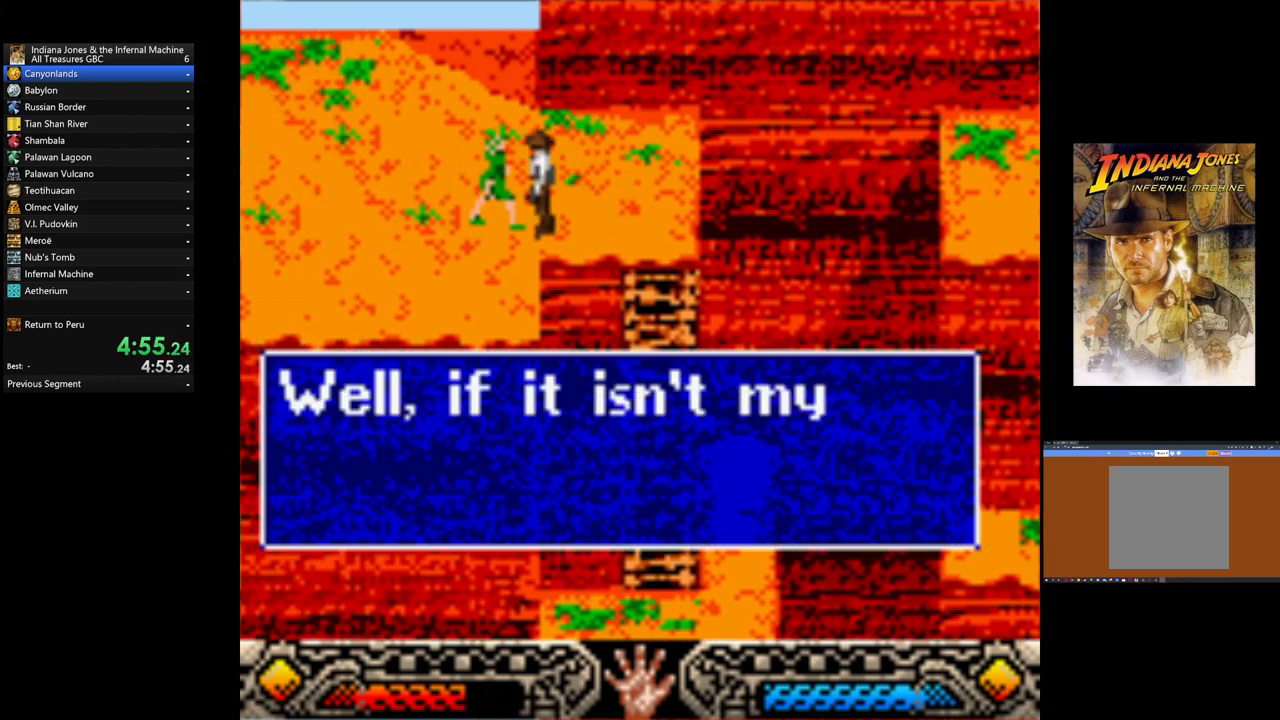
Gameplay with a controller (Xbox layout); each line is a JSON object with the inputs held at the frame after it. "events" lists button and stick changes between this image and that frame as [ms after this image, input, new state], when the widget could be followed in between. Not read: right_stick.
{"buttons": ["A"], "left_stick": "up-left", "events": [[40, "A", "up"], [120, "A", "down"], [160, "A", "up"], [240, "A", "down"], [280, "A", "up"], [360, "A", "down"], [440, "A", "up"], [480, "A", "down"]]}
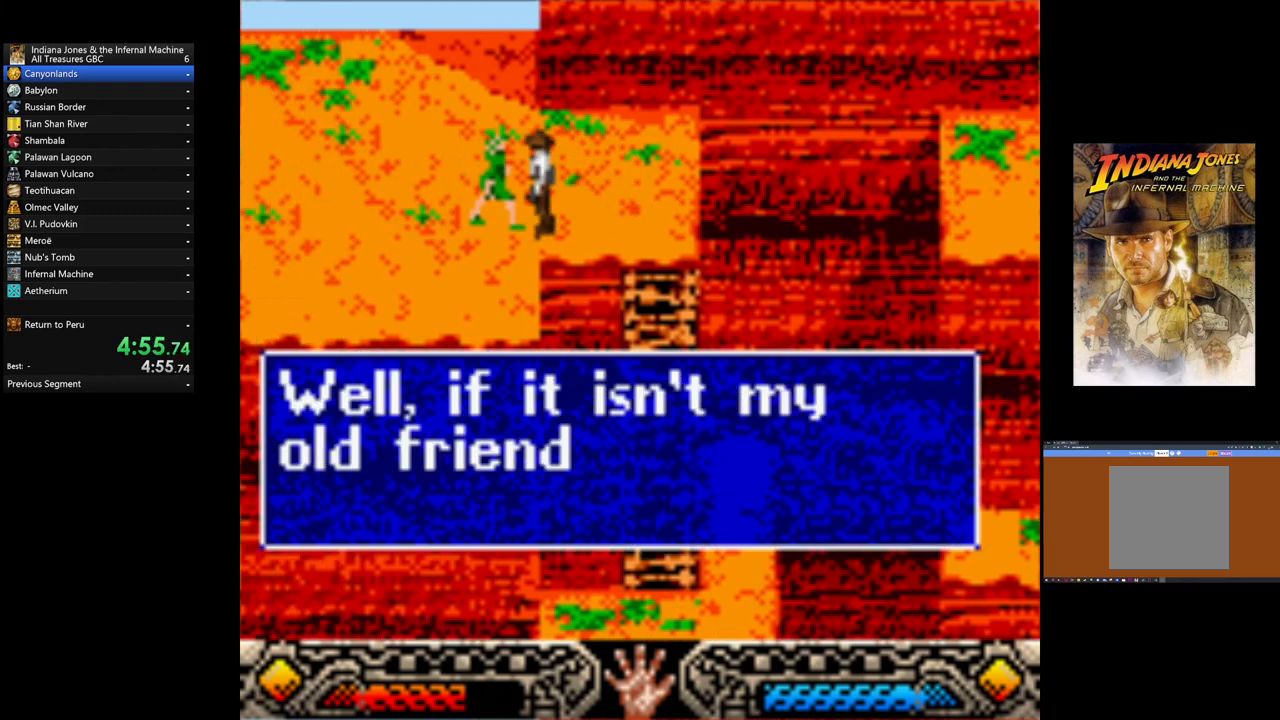
{"buttons": [], "left_stick": "up-left", "events": [[80, "A", "up"], [160, "A", "down"], [200, "A", "up"], [280, "A", "down"], [480, "A", "up"]]}
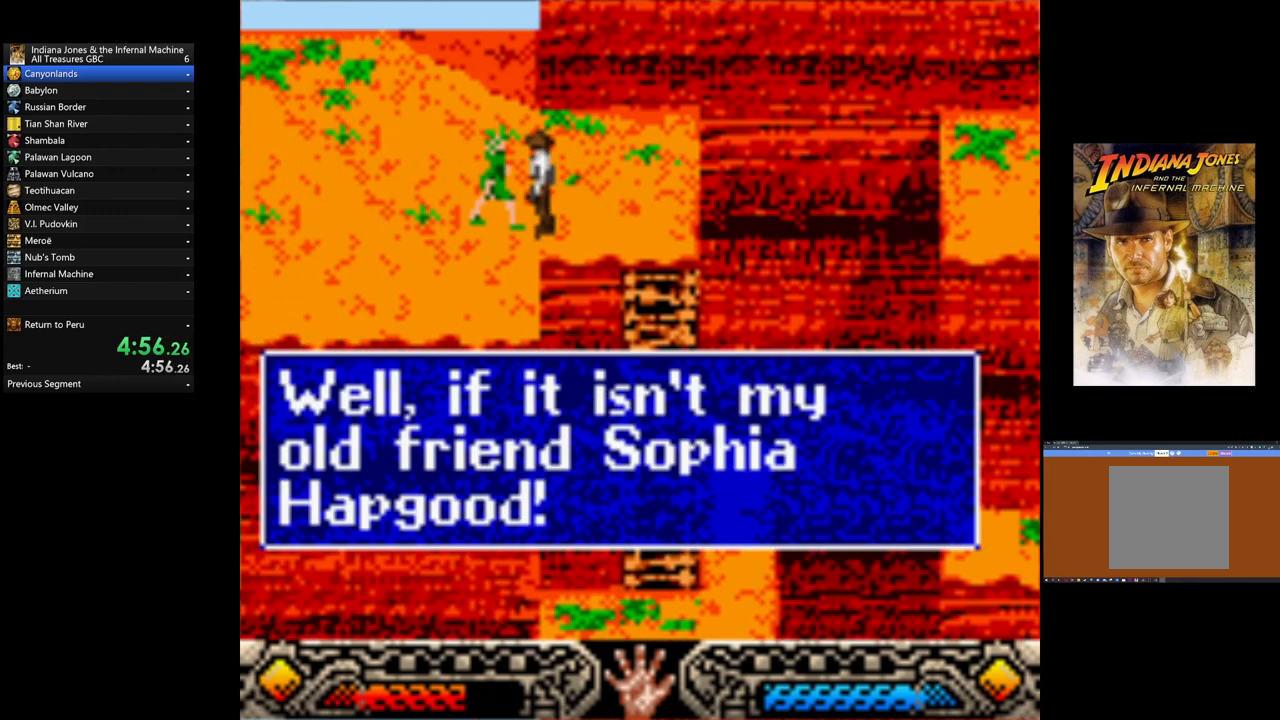
{"buttons": [], "left_stick": "up-left", "events": [[40, "A", "down"], [80, "A", "up"], [160, "A", "down"], [240, "A", "up"], [280, "A", "down"], [360, "A", "up"], [440, "A", "down"], [480, "A", "up"]]}
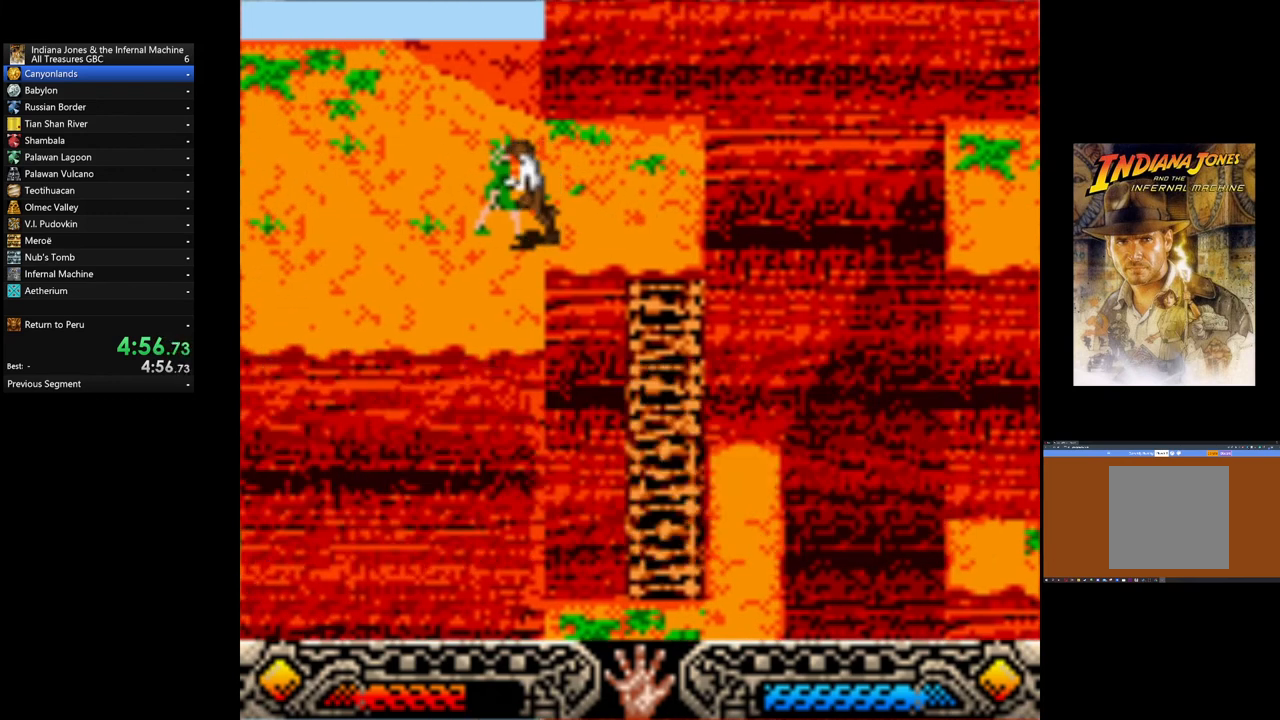
{"buttons": [], "left_stick": "center", "events": [[120, "A", "down"], [160, "A", "up"], [320, "left_stick", "center"]]}
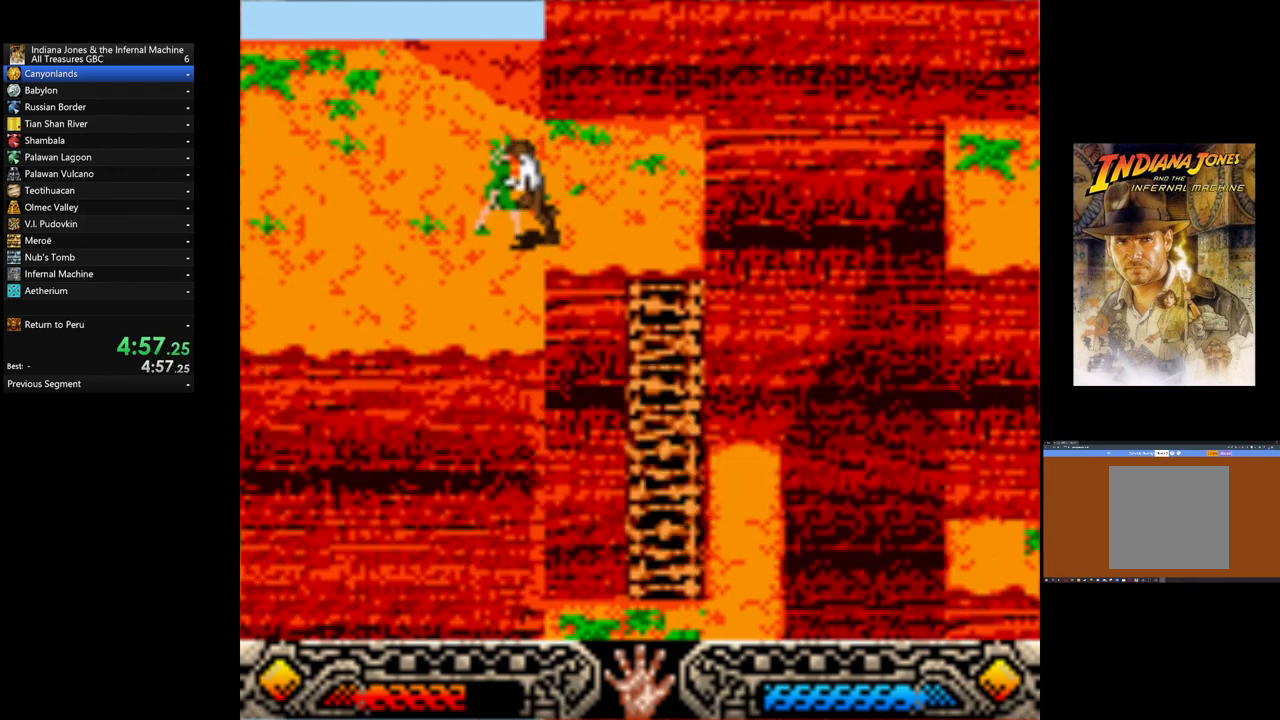
{"buttons": [], "left_stick": "center", "events": []}
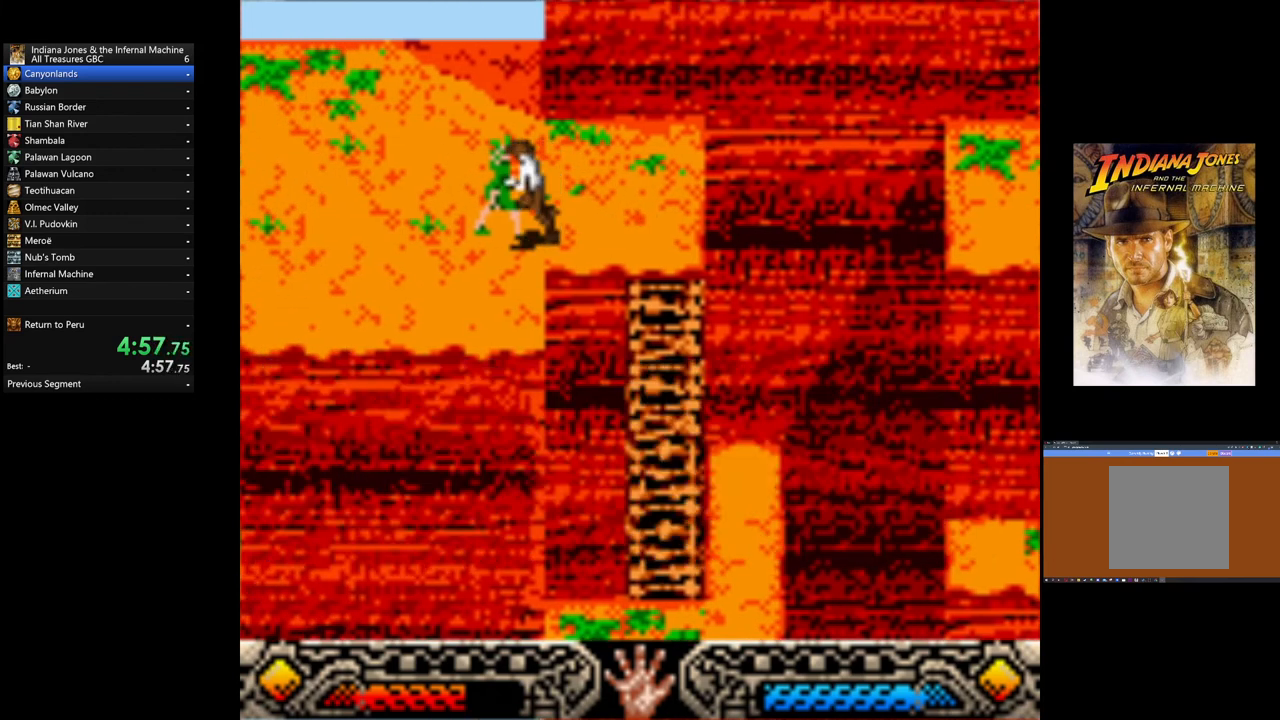
{"buttons": [], "left_stick": "center", "events": []}
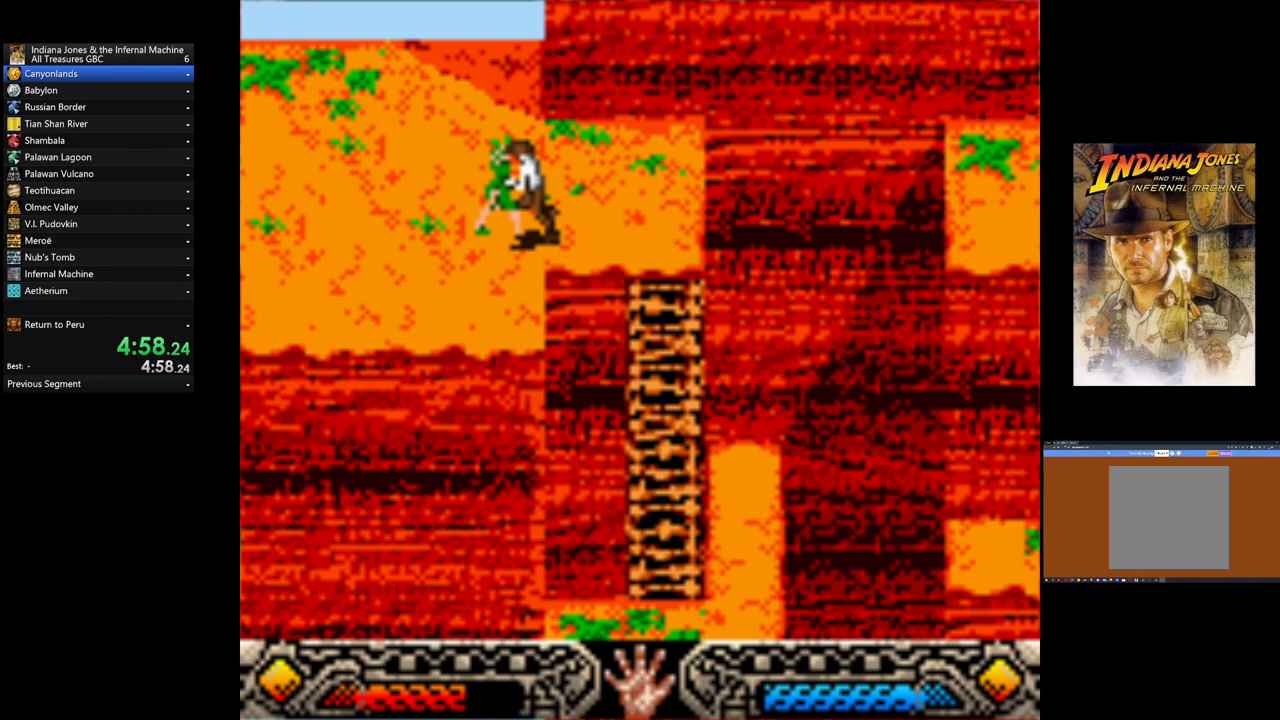
{"buttons": [], "left_stick": "center", "events": []}
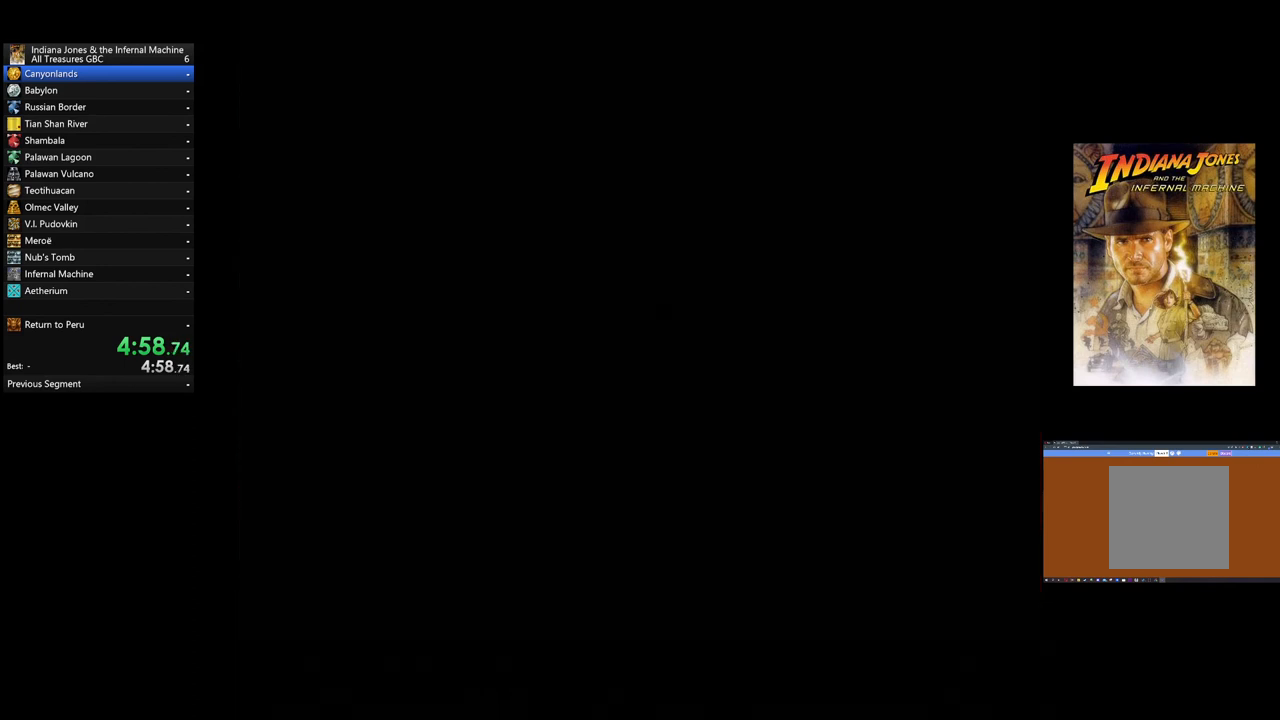
{"buttons": [], "left_stick": "center", "events": []}
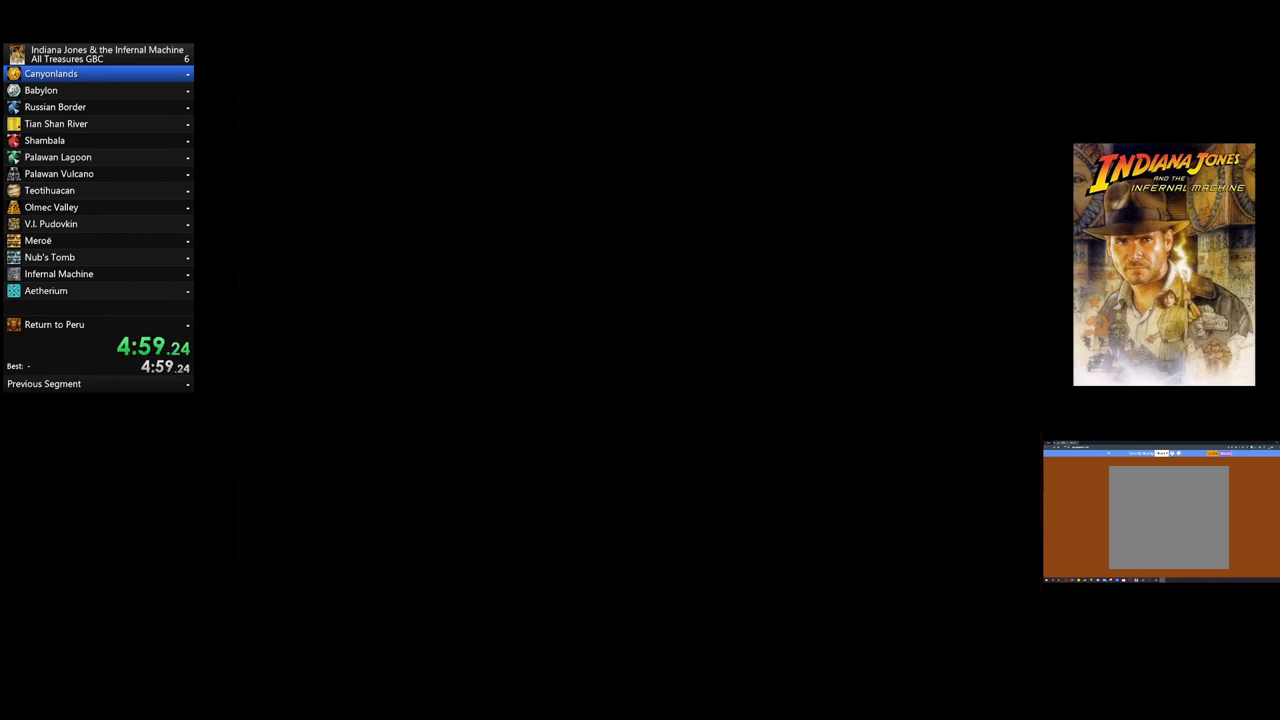
{"buttons": [], "left_stick": "center", "events": []}
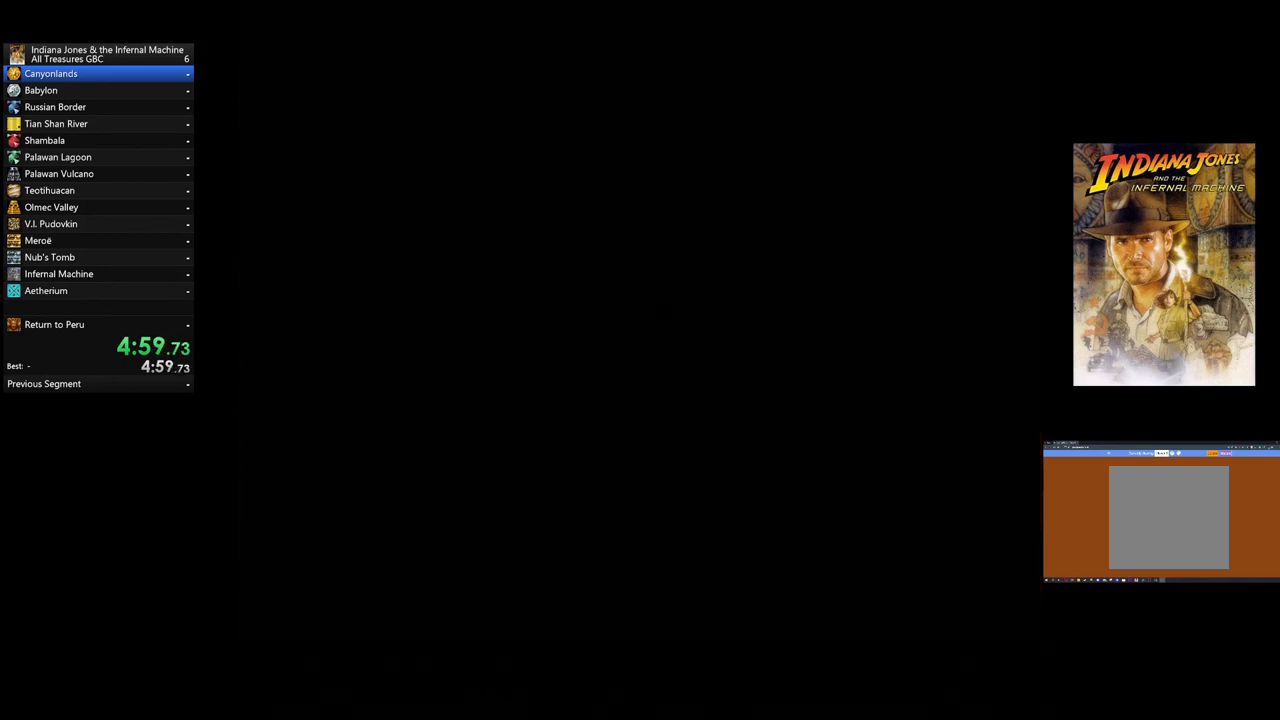
{"buttons": ["A"], "left_stick": "center", "events": [[320, "A", "down"], [360, "A", "up"], [480, "A", "down"]]}
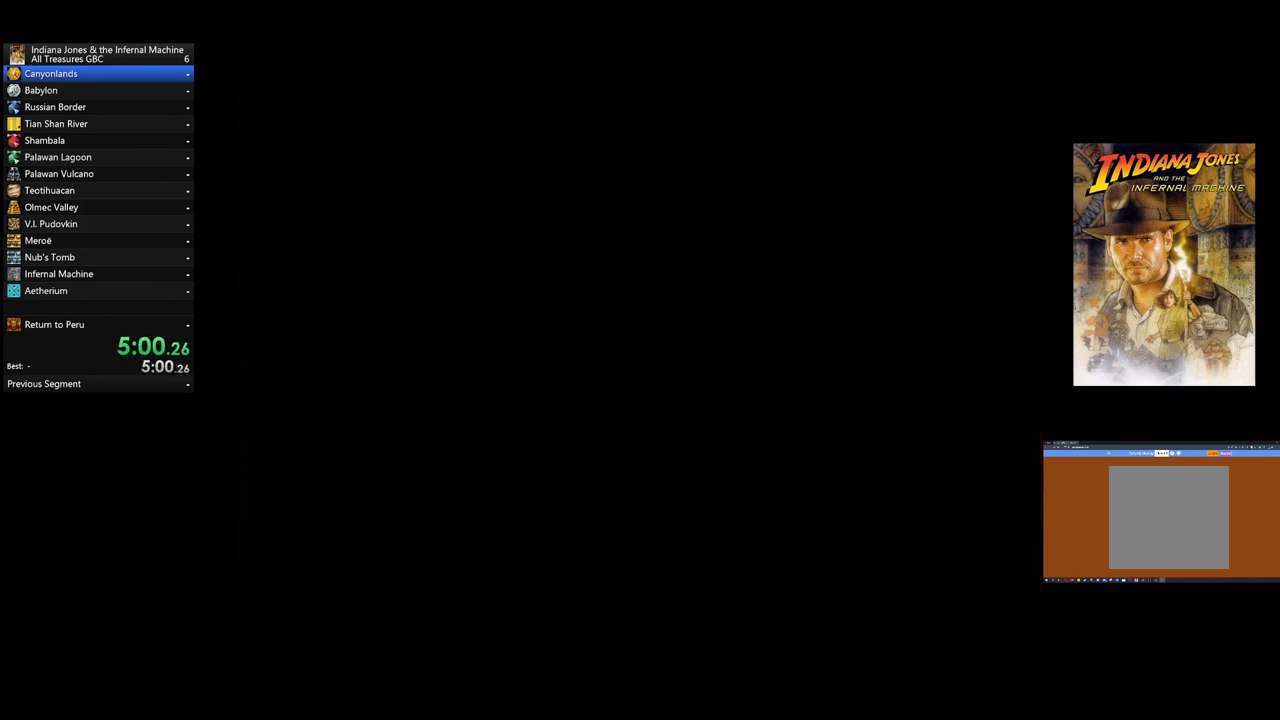
{"buttons": ["A"], "left_stick": "center", "events": [[40, "A", "up"], [80, "A", "down"], [160, "A", "up"], [280, "A", "down"], [360, "A", "up"], [480, "A", "down"]]}
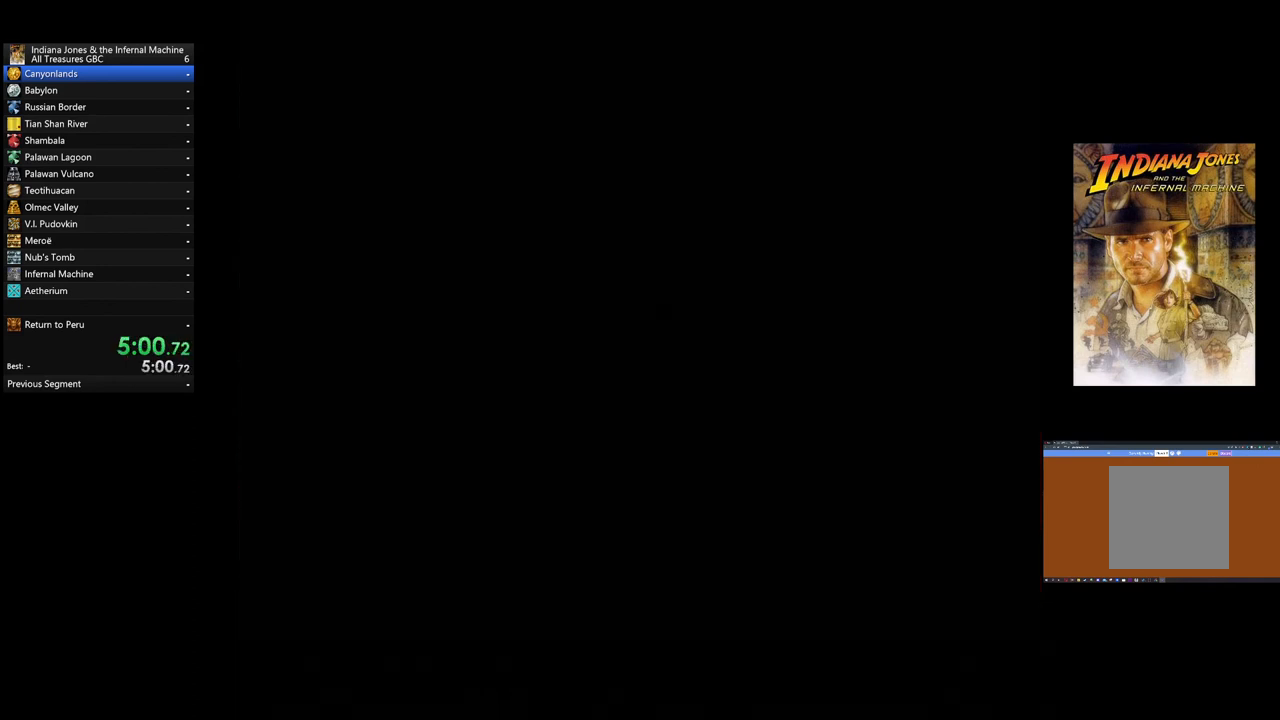
{"buttons": [], "left_stick": "center", "events": [[80, "A", "up"], [200, "A", "down"], [240, "A", "up"], [320, "A", "down"], [400, "A", "up"], [480, "A", "down"], [520, "A", "up"]]}
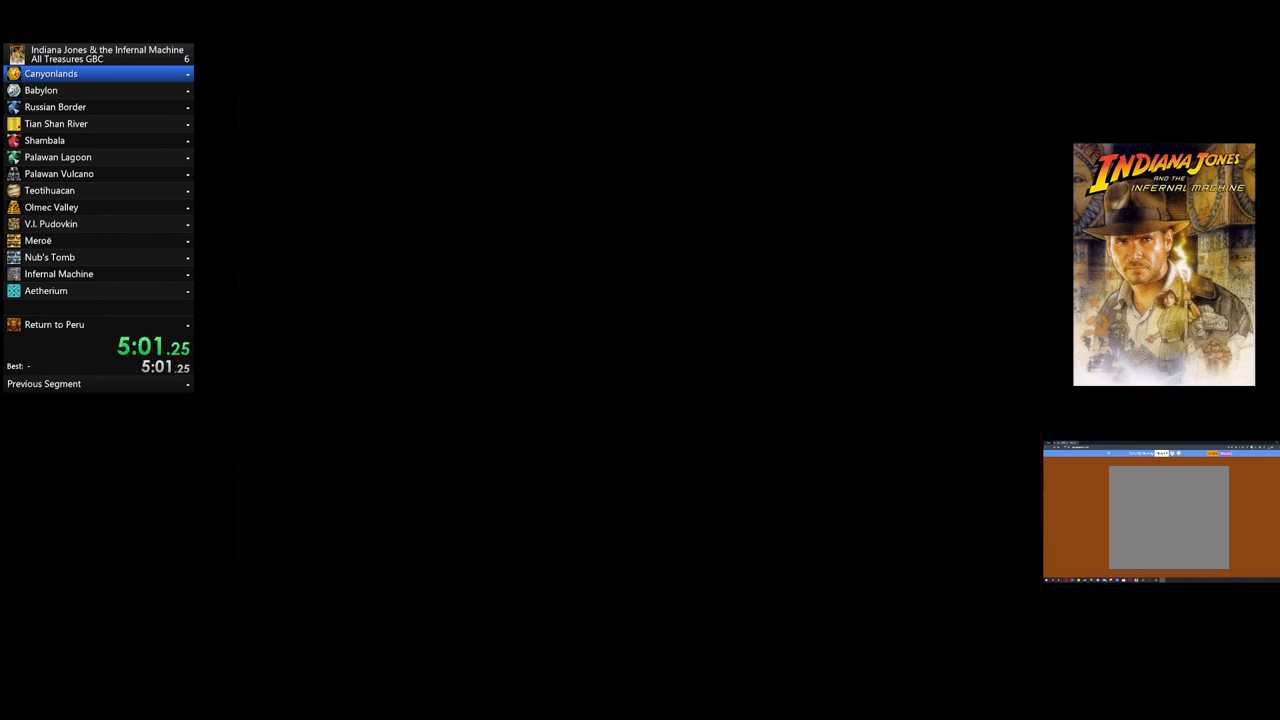
{"buttons": [], "left_stick": "center", "events": [[80, "A", "down"], [80, "B", "down"], [120, "A", "up"], [120, "B", "up"], [200, "A", "down"], [240, "A", "up"], [400, "A", "down"], [440, "A", "up"]]}
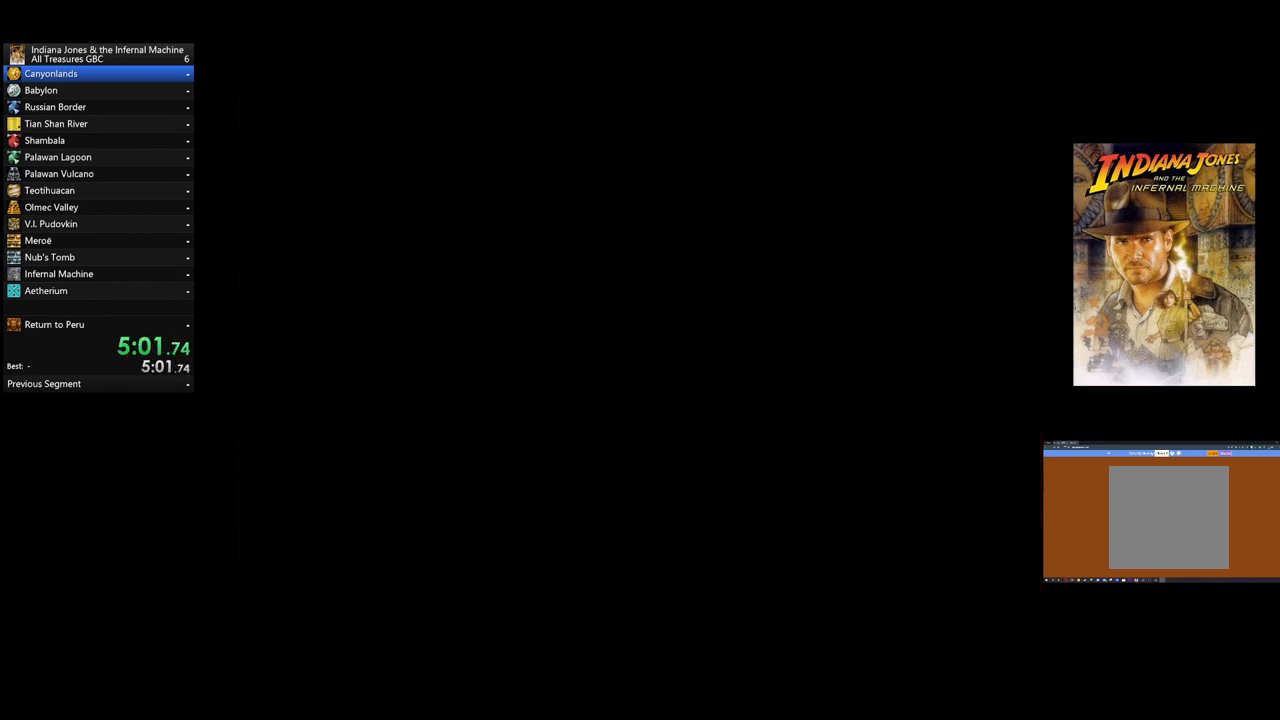
{"buttons": [], "left_stick": "center", "events": [[40, "A", "down"], [120, "A", "up"], [200, "A", "down"], [240, "A", "up"], [280, "A", "down"], [360, "A", "up"], [440, "A", "down"], [480, "A", "up"]]}
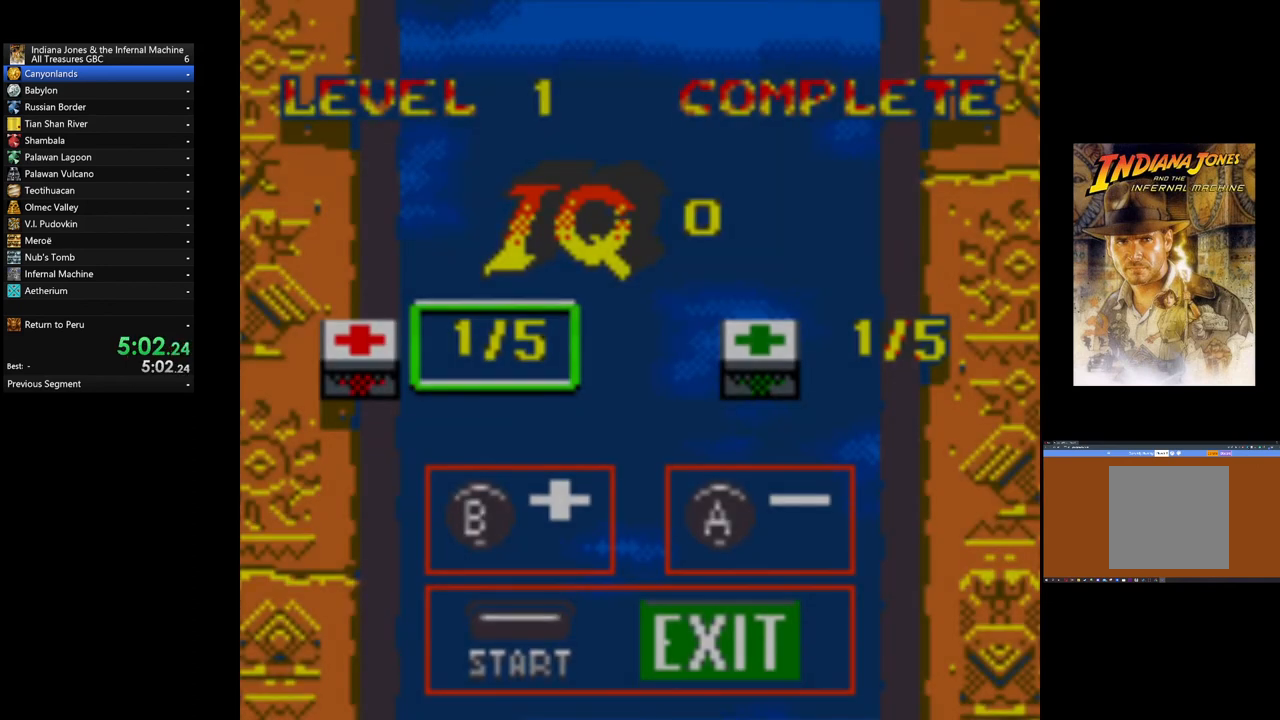
{"buttons": [], "left_stick": "center", "events": [[40, "A", "down"], [80, "A", "up"], [360, "START", "down"], [480, "START", "up"]]}
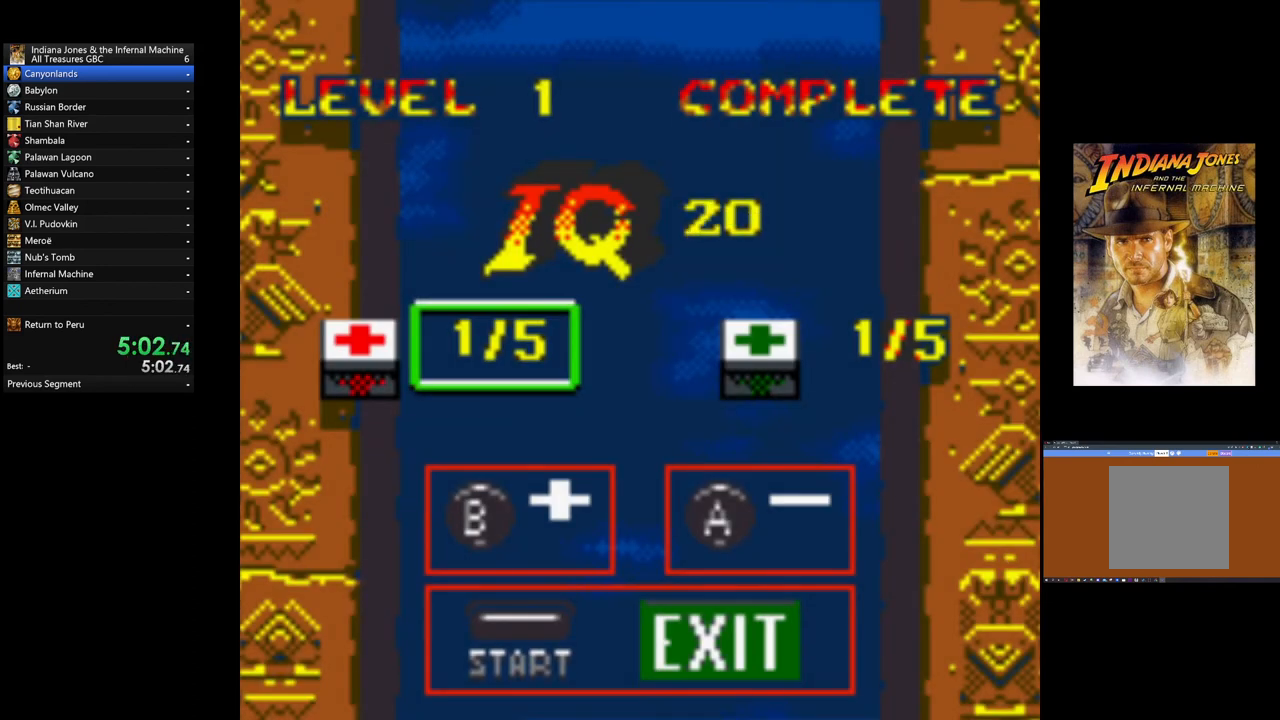
{"buttons": ["B"], "left_stick": "center", "events": [[320, "B", "down"], [400, "B", "up"], [480, "B", "down"]]}
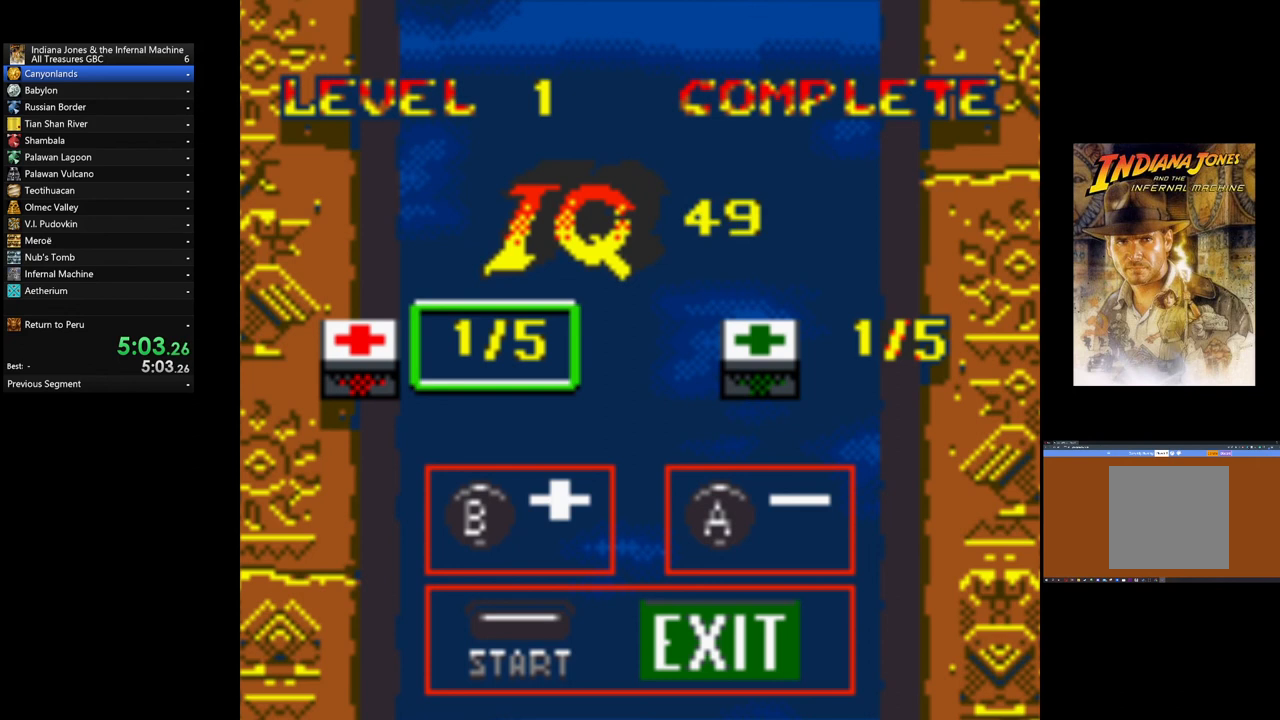
{"buttons": [], "left_stick": "center", "events": [[40, "B", "up"], [120, "B", "down"], [160, "B", "up"], [240, "B", "down"], [280, "B", "up"], [360, "B", "down"], [400, "B", "up"]]}
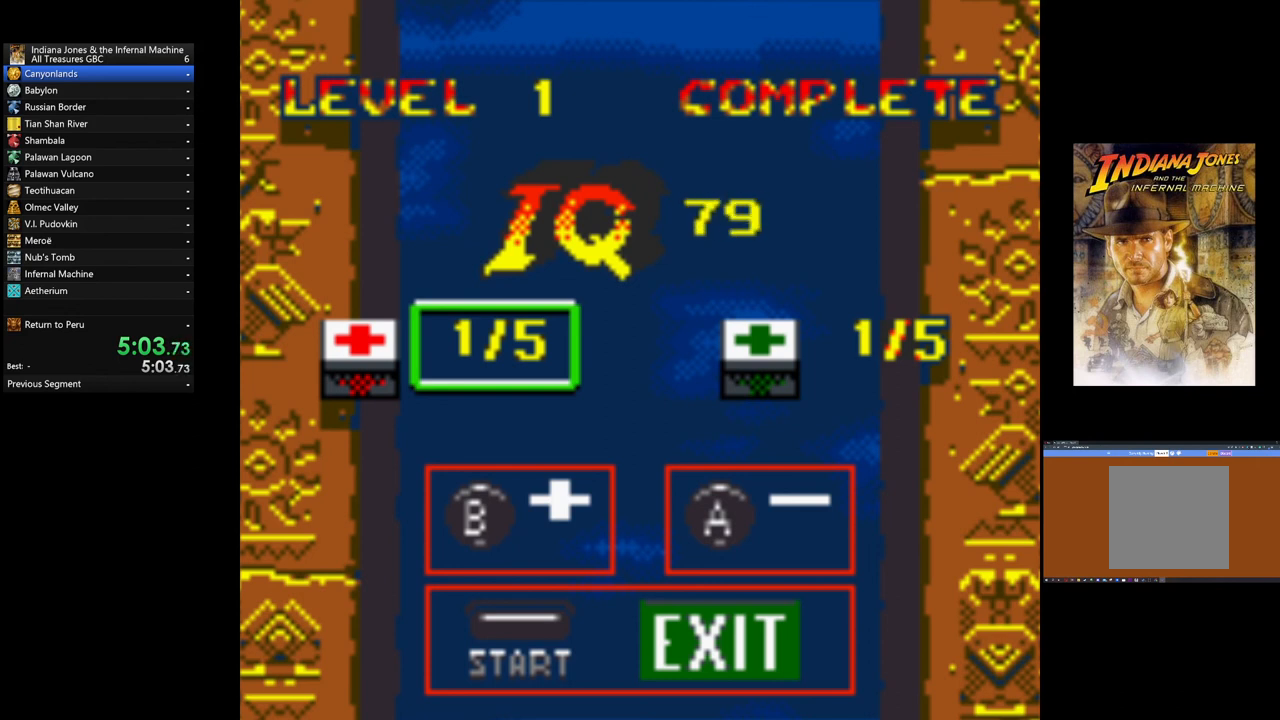
{"buttons": [], "left_stick": "center", "events": [[80, "B", "down"], [160, "B", "up"], [240, "B", "down"], [280, "B", "up"], [360, "B", "down"], [400, "B", "up"], [480, "B", "down"], [520, "B", "up"]]}
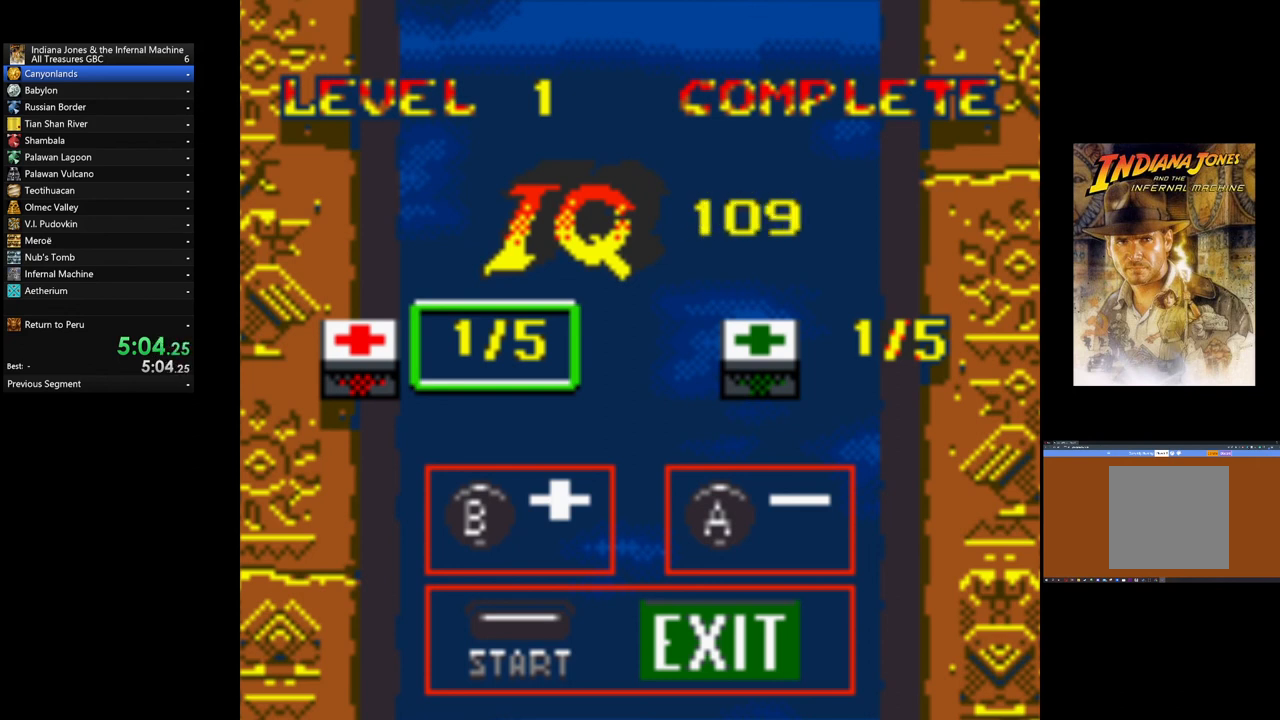
{"buttons": [], "left_stick": "center", "events": [[120, "B", "down"], [160, "B", "up"], [240, "B", "down"], [280, "B", "up"], [360, "B", "down"], [440, "B", "up"]]}
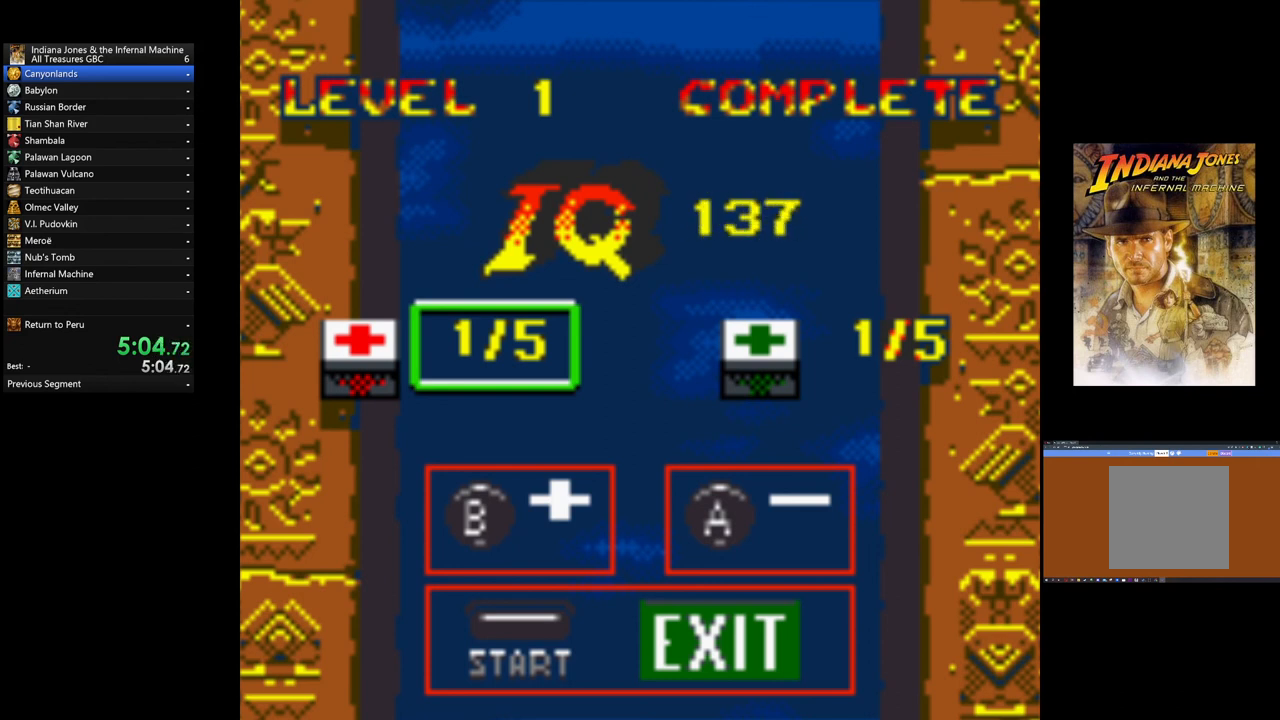
{"buttons": [], "left_stick": "center", "events": [[40, "B", "down"], [80, "B", "up"], [160, "B", "down"], [280, "B", "up"], [360, "B", "down"], [480, "B", "up"]]}
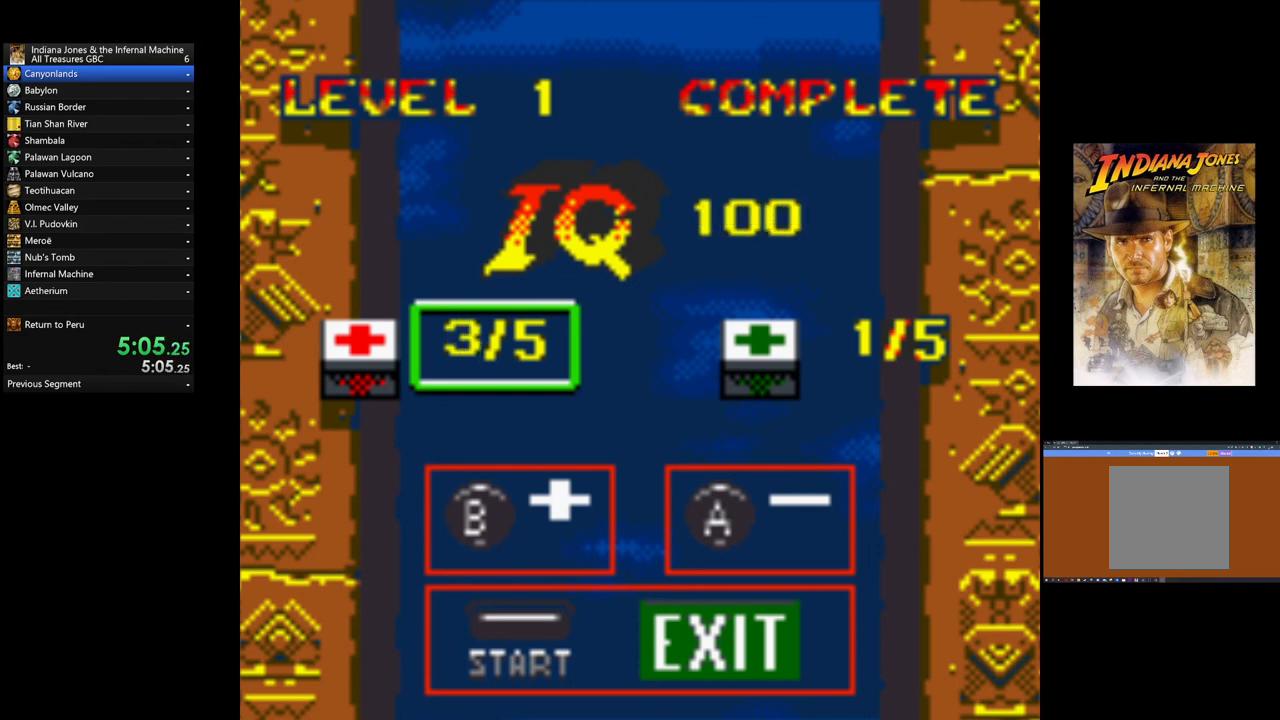
{"buttons": ["B"], "left_stick": "center", "events": [[40, "B", "down"], [120, "B", "up"], [240, "DPAD_RIGHT", "down"], [320, "DPAD_RIGHT", "up"], [480, "B", "down"]]}
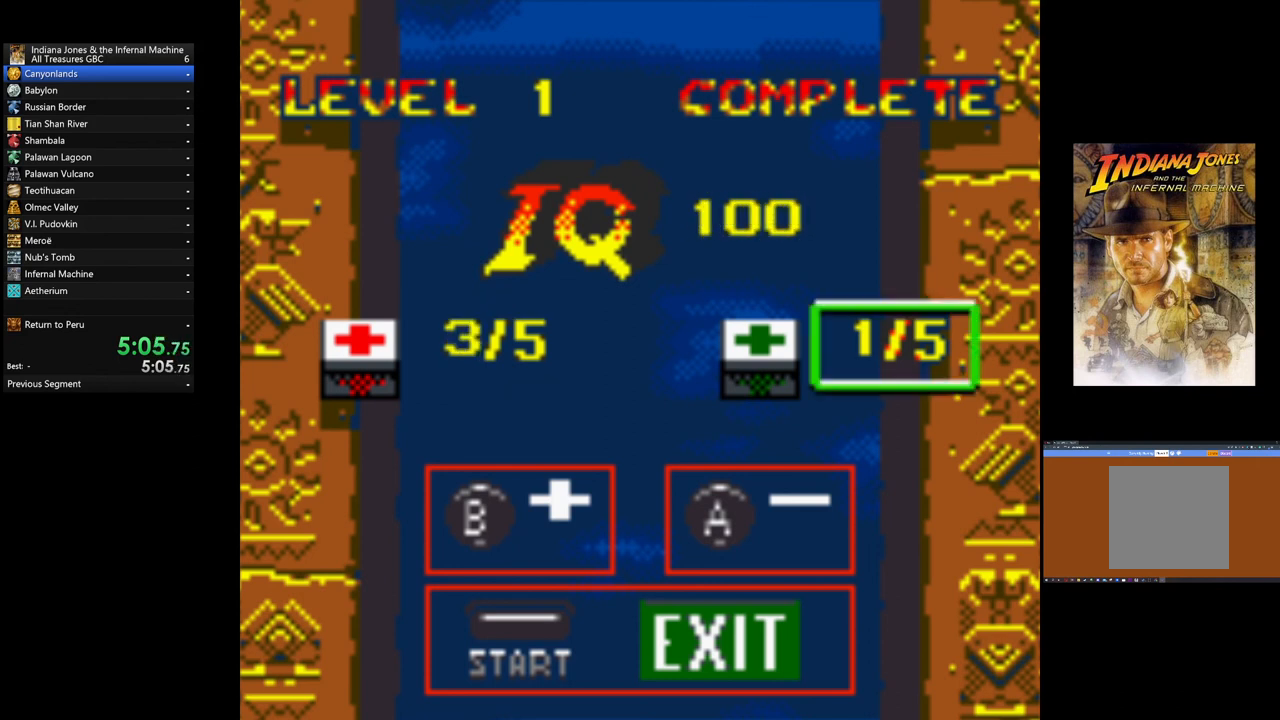
{"buttons": ["B"], "left_stick": "center", "events": [[120, "B", "up"], [200, "B", "down"], [280, "B", "up"], [320, "B", "down"], [440, "B", "up"], [480, "B", "down"]]}
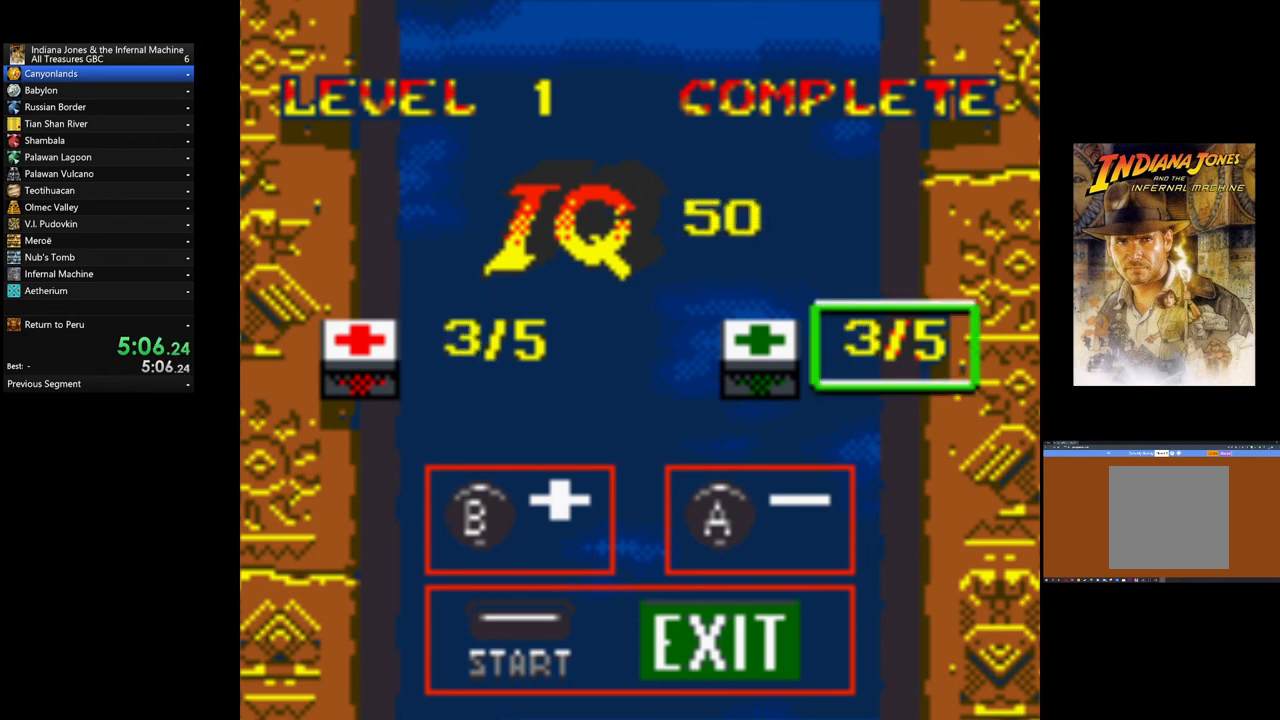
{"buttons": [], "left_stick": "center", "events": [[80, "B", "up"], [120, "START", "down"], [280, "START", "up"], [320, "START", "down"], [400, "START", "up"]]}
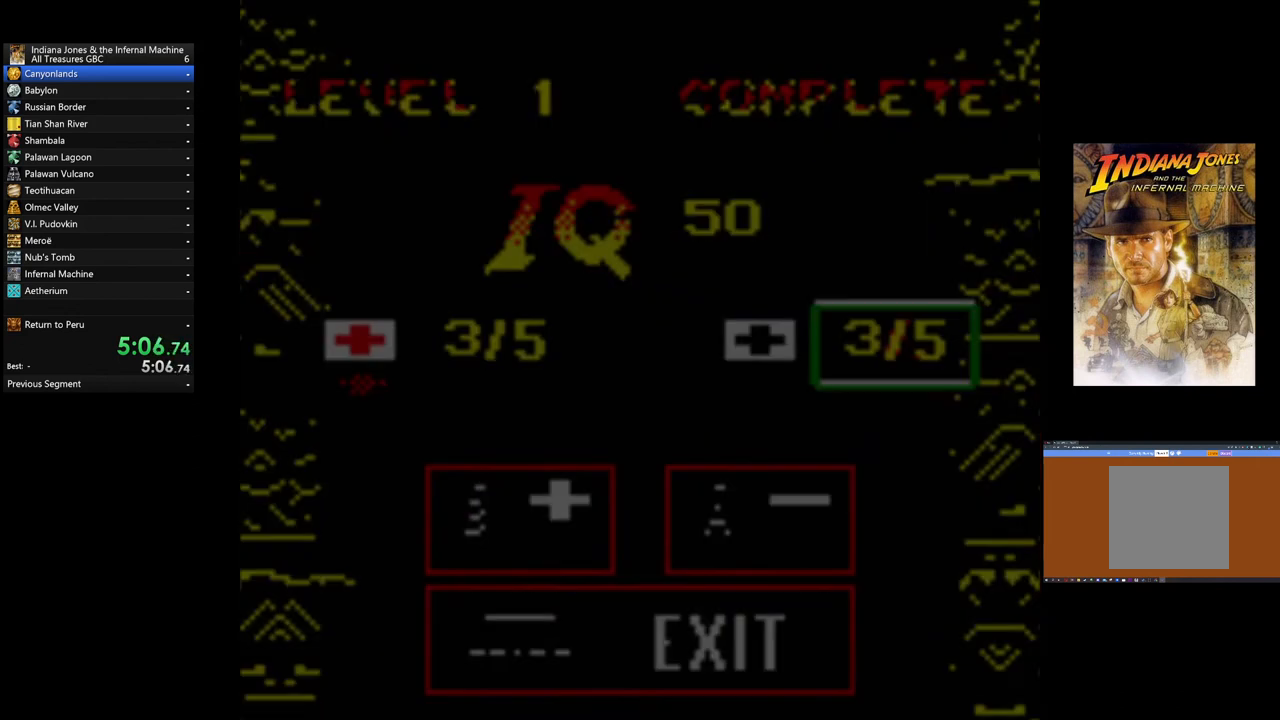
{"buttons": [], "left_stick": "center", "events": [[120, "START", "down"], [240, "START", "up"], [400, "START", "down"], [520, "START", "up"]]}
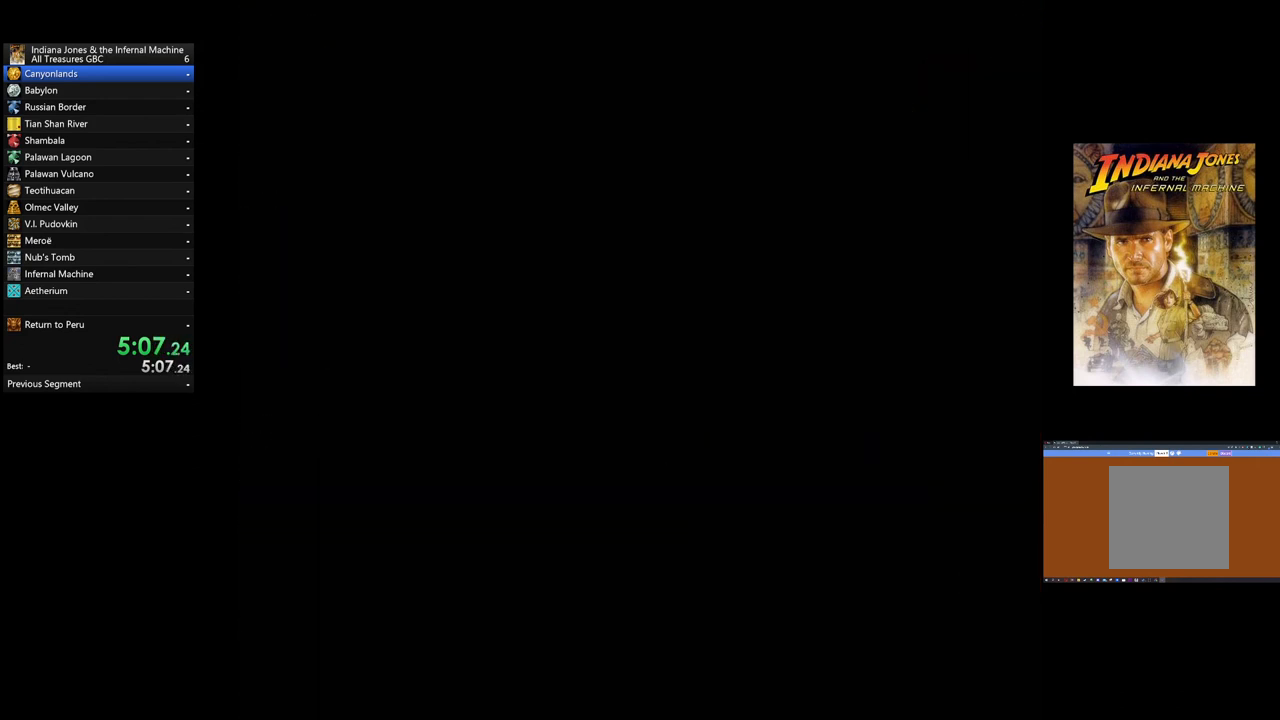
{"buttons": [], "left_stick": "center", "events": [[80, "START", "down"], [240, "START", "up"], [280, "START", "down"], [440, "START", "up"]]}
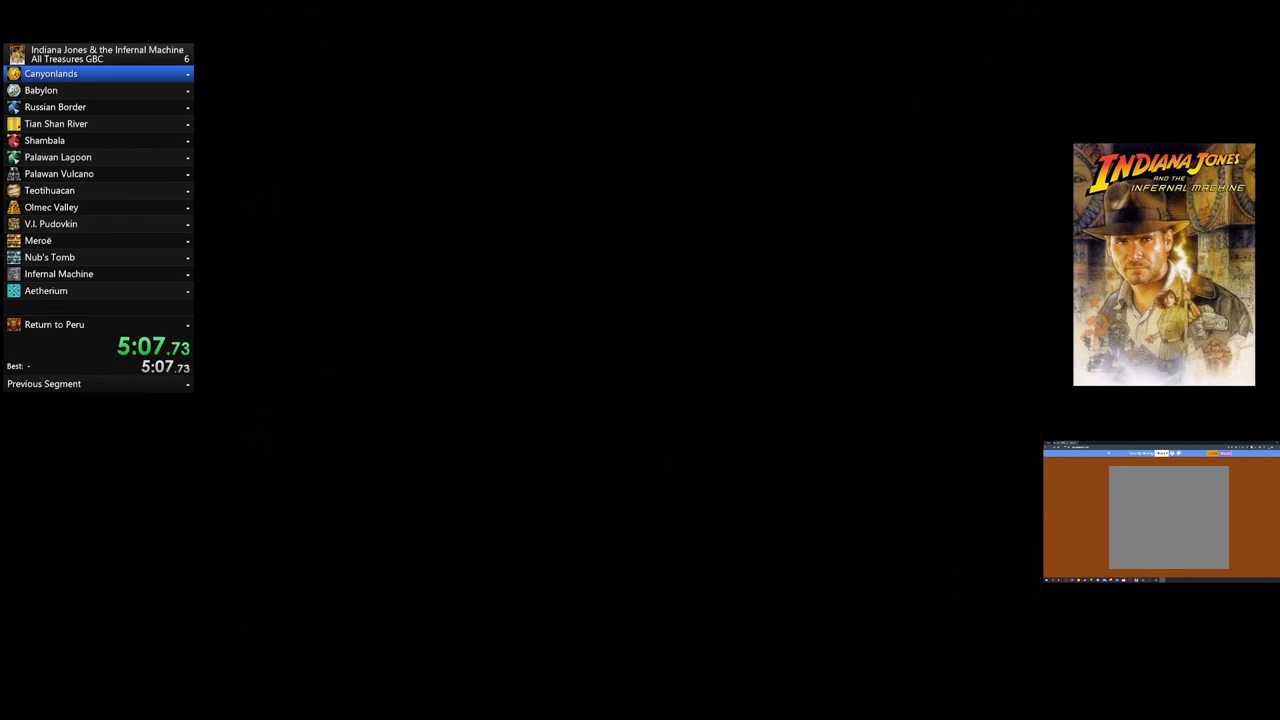
{"buttons": [], "left_stick": "center", "events": []}
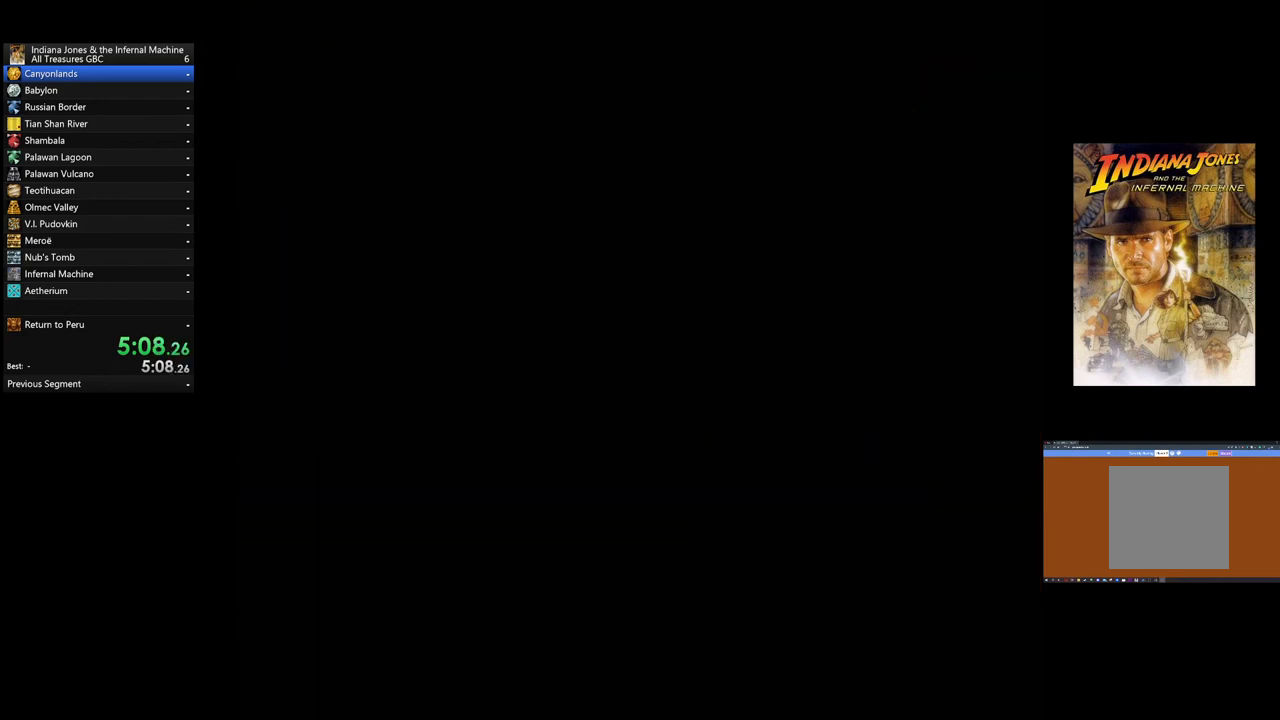
{"buttons": ["START"], "left_stick": "center", "events": [[440, "START", "down"]]}